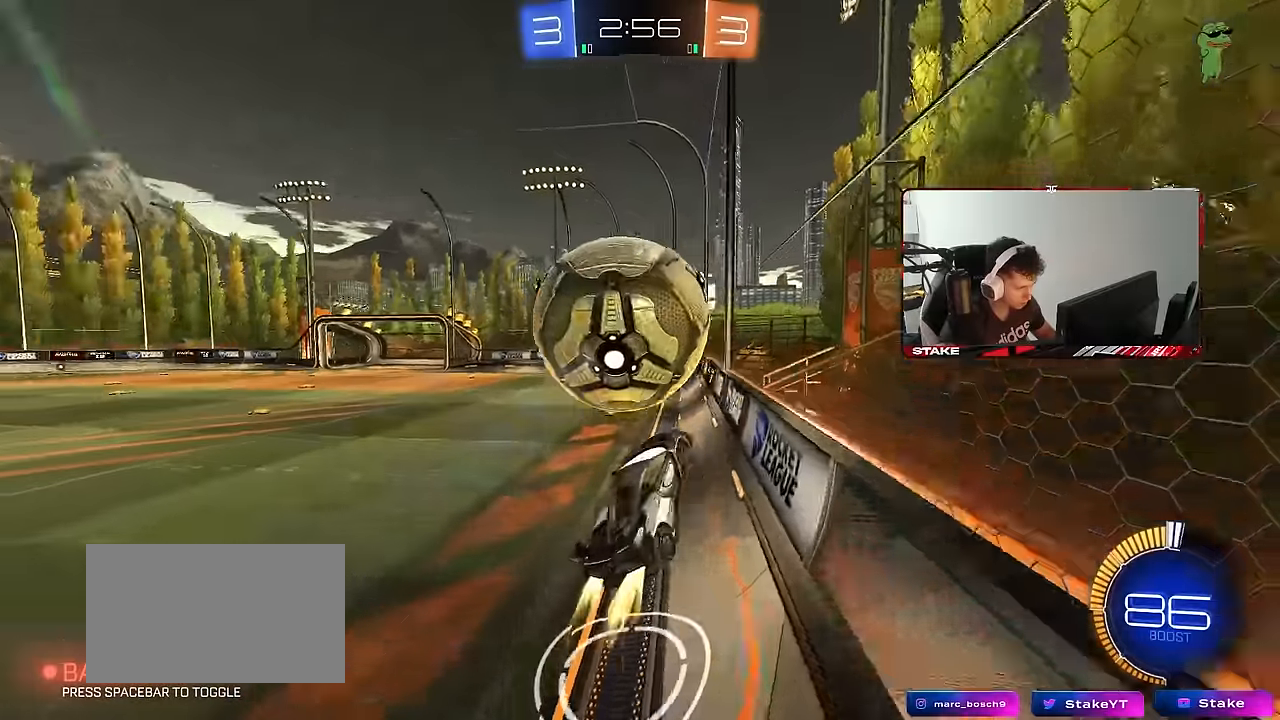
Gameplay with keyboard and mouse; each line is a JSON object with the keys and mouse buttons held at the frame after it. "events" lists presses ("down") and releases ("up") of "1", "2", "3", "4", "5", "a", "alt", "c", "caps_lock", "ctrl", "d", "e", "f", "g", "q", "r", "s", "shift", "space", "t", "tab", "v", "w", "x", "z", "mouse_left", "mouse_wheel" and "mouse_right" between this image and that frame as [ms after this image, input, new state], when the widget could be followed in between. "mouse_left", "mouse_wheel", "mouse_right" = the "left", "wheel", "right" buttons of the "mouse" list. No other keys are recorded. "wheel" means that the mouse wheel is clicked or scrolled. "mouse_move" is the direction in which the mouse moves at that frame (one of eight, or "still"), when it could be read.
{"keys": ["a", "w"], "mouse": ["left"], "mouse_move": "still", "events": [[50, "s", "up"], [83, "a", "up"], [83, "d", "down"], [83, "shift", "up"], [133, "d", "up"], [183, "a", "down"], [183, "mouse_left", "up"], [183, "w", "down"], [233, "a", "up"], [467, "a", "down"], [467, "mouse_left", "down"]]}
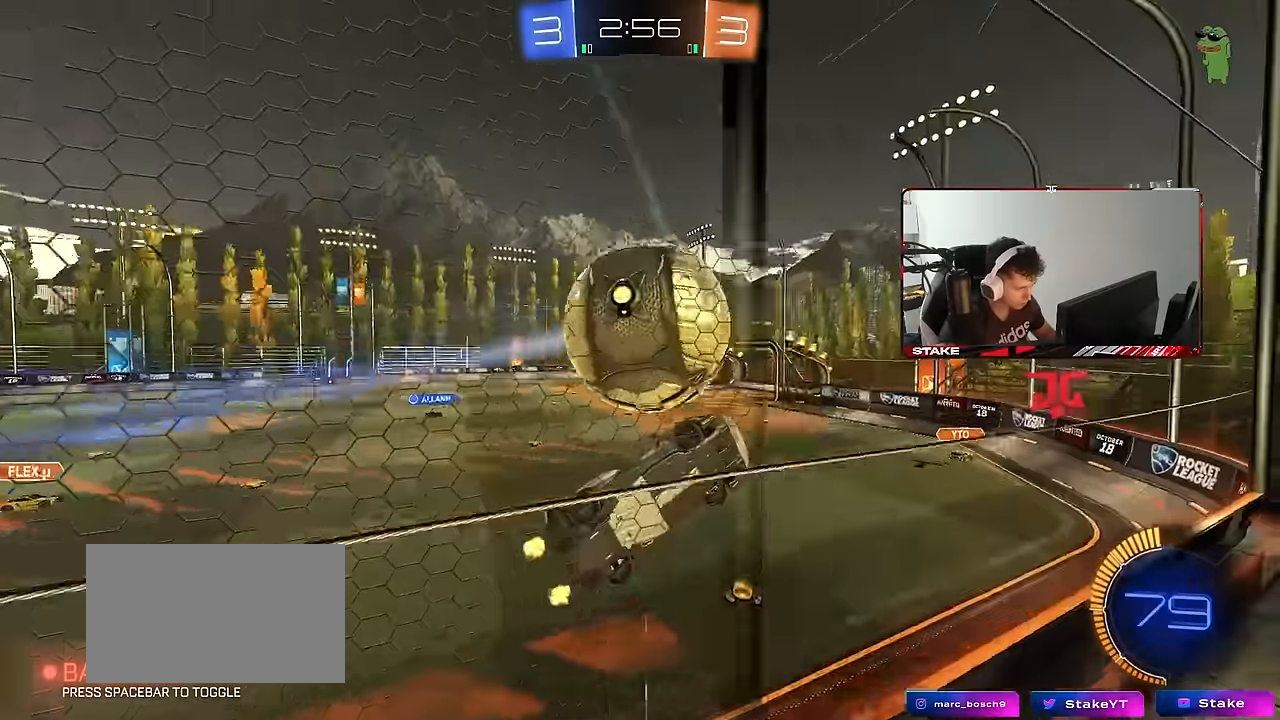
{"keys": ["w"], "mouse": [], "mouse_move": "still", "events": [[67, "mouse_left", "up"], [100, "mouse_left", "down"], [300, "a", "up"], [333, "d", "down"], [383, "mouse_left", "up"], [433, "d", "up"]]}
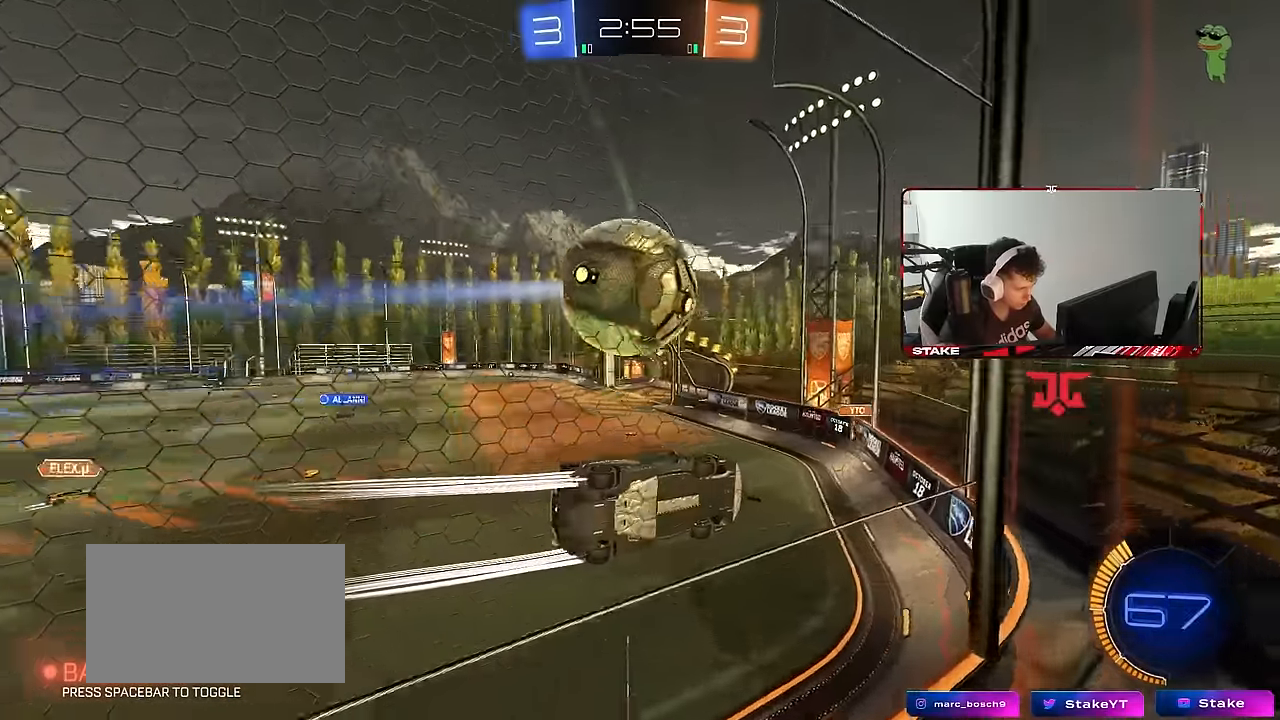
{"keys": ["a"], "mouse": [], "mouse_move": "still", "events": [[217, "d", "down"], [317, "a", "down"], [317, "s", "down"], [317, "w", "up"], [350, "d", "up"], [500, "s", "up"]]}
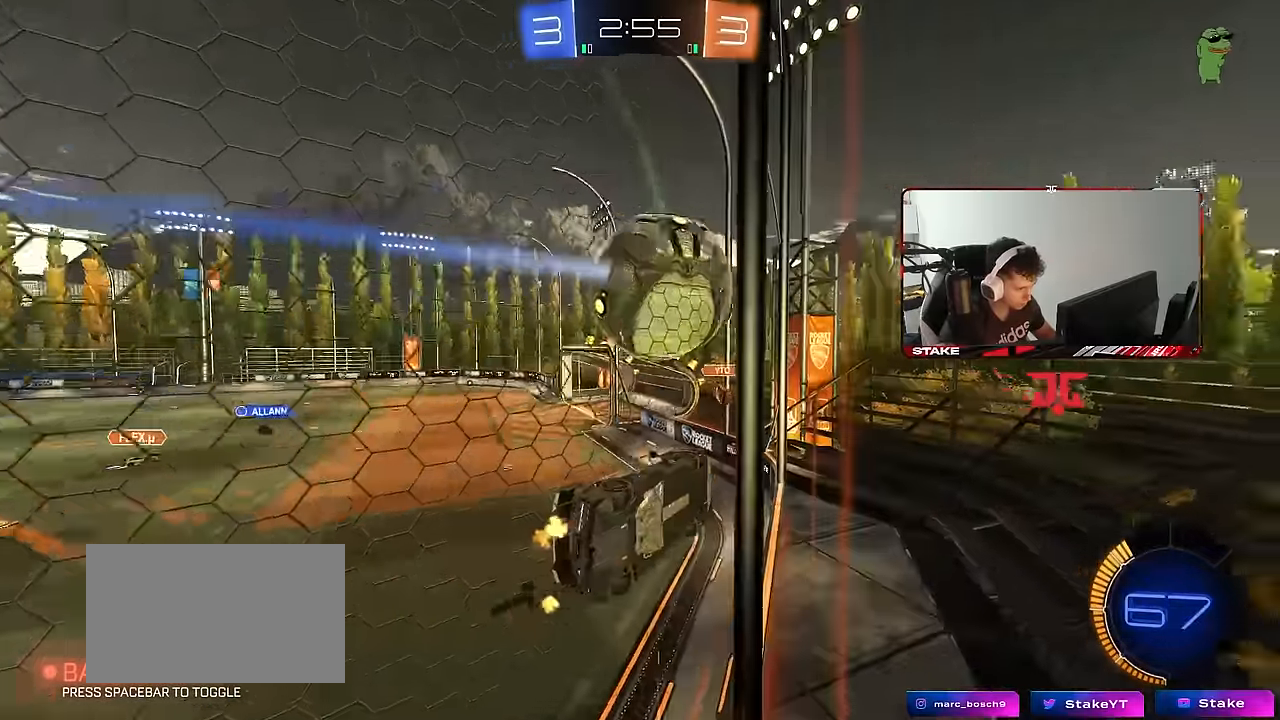
{"keys": ["a", "shift"], "mouse": ["left"], "mouse_move": "still", "events": [[100, "a", "up"], [100, "d", "down"], [100, "mouse_left", "down"], [100, "mouse_right", "down"], [133, "s", "down"], [183, "a", "down"], [233, "d", "up"], [233, "shift", "down"], [333, "mouse_right", "up"], [417, "mouse_left", "up"], [417, "s", "up"], [467, "mouse_left", "down"]]}
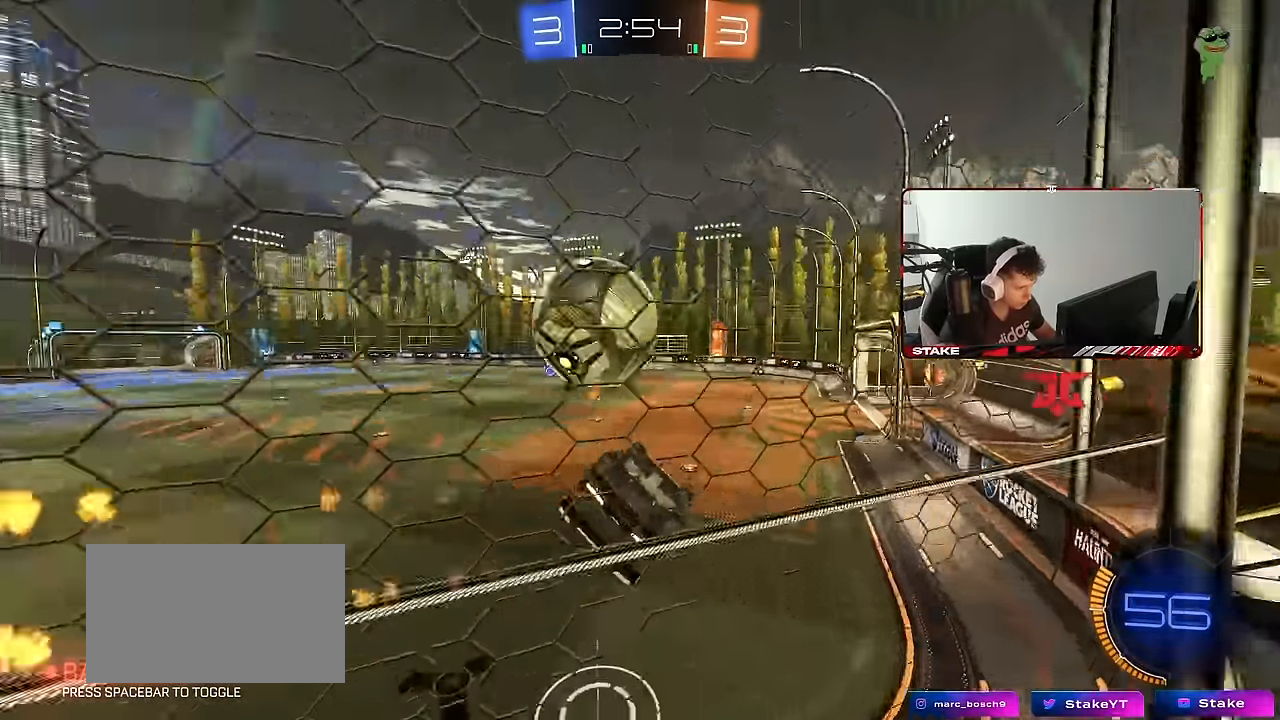
{"keys": ["d", "shift", "w"], "mouse": [], "mouse_move": "still", "events": [[17, "a", "up"], [17, "mouse_left", "up"], [67, "a", "down"], [67, "d", "down"], [67, "shift", "up"], [100, "a", "up"], [150, "shift", "down"], [150, "w", "down"], [300, "shift", "up"], [300, "w", "up"], [350, "shift", "down"], [433, "w", "down"]]}
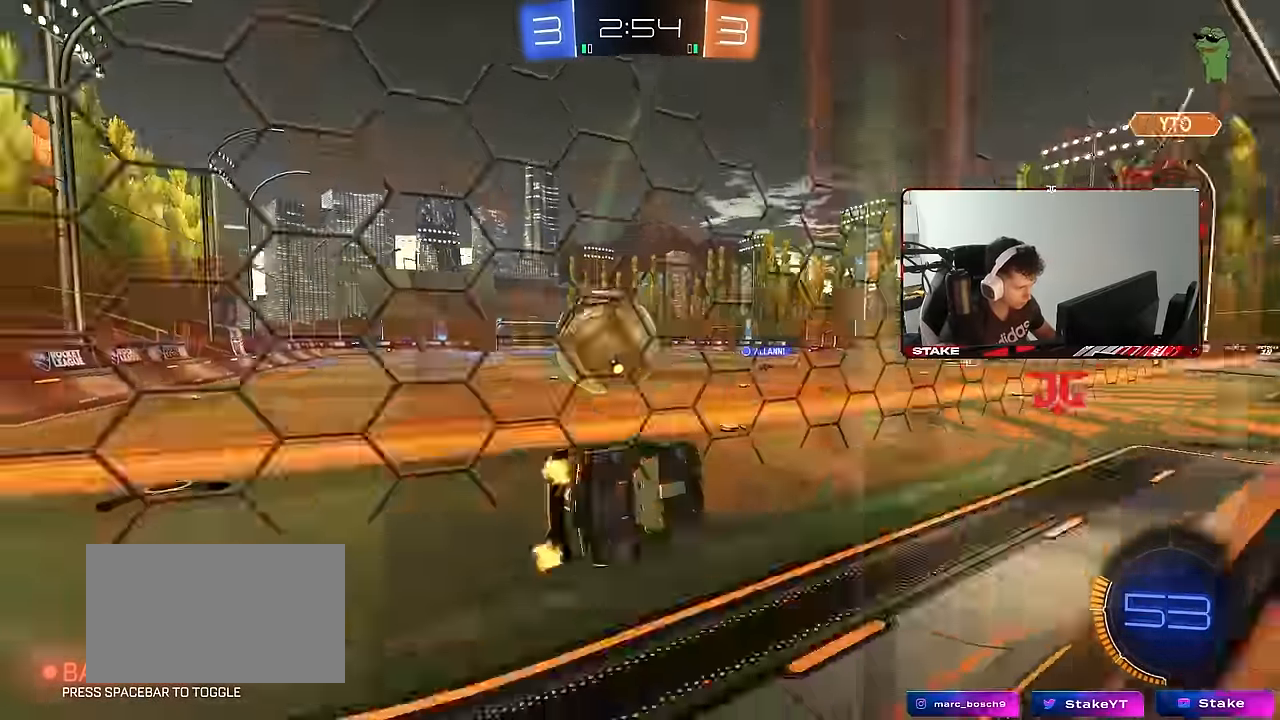
{"keys": ["d"], "mouse": [], "mouse_move": "still", "events": [[33, "mouse_right", "down"], [83, "shift", "up"], [117, "s", "down"], [117, "w", "up"], [217, "mouse_right", "up"], [350, "a", "down"], [400, "d", "up"], [450, "a", "up"], [450, "d", "down"], [450, "s", "up"]]}
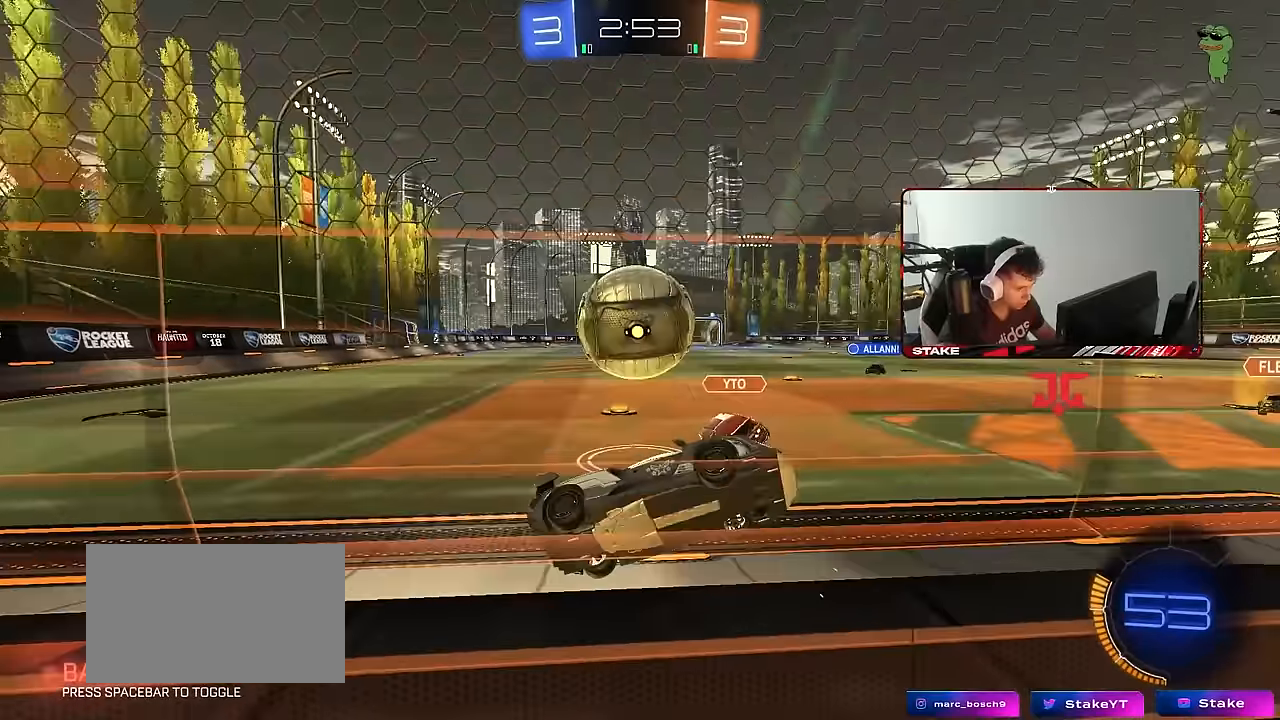
{"keys": ["a", "shift"], "mouse": [], "mouse_move": "up", "events": [[133, "w", "down"], [233, "a", "down"], [233, "d", "up"], [233, "w", "up"], [333, "a", "up"], [333, "d", "down"], [333, "mouse_left", "down"], [333, "mouse_right", "down"], [383, "w", "down"], [417, "a", "down"], [417, "shift", "down"], [467, "d", "up"], [467, "mouse_left", "up"], [467, "mouse_right", "up"], [467, "w", "up"]]}
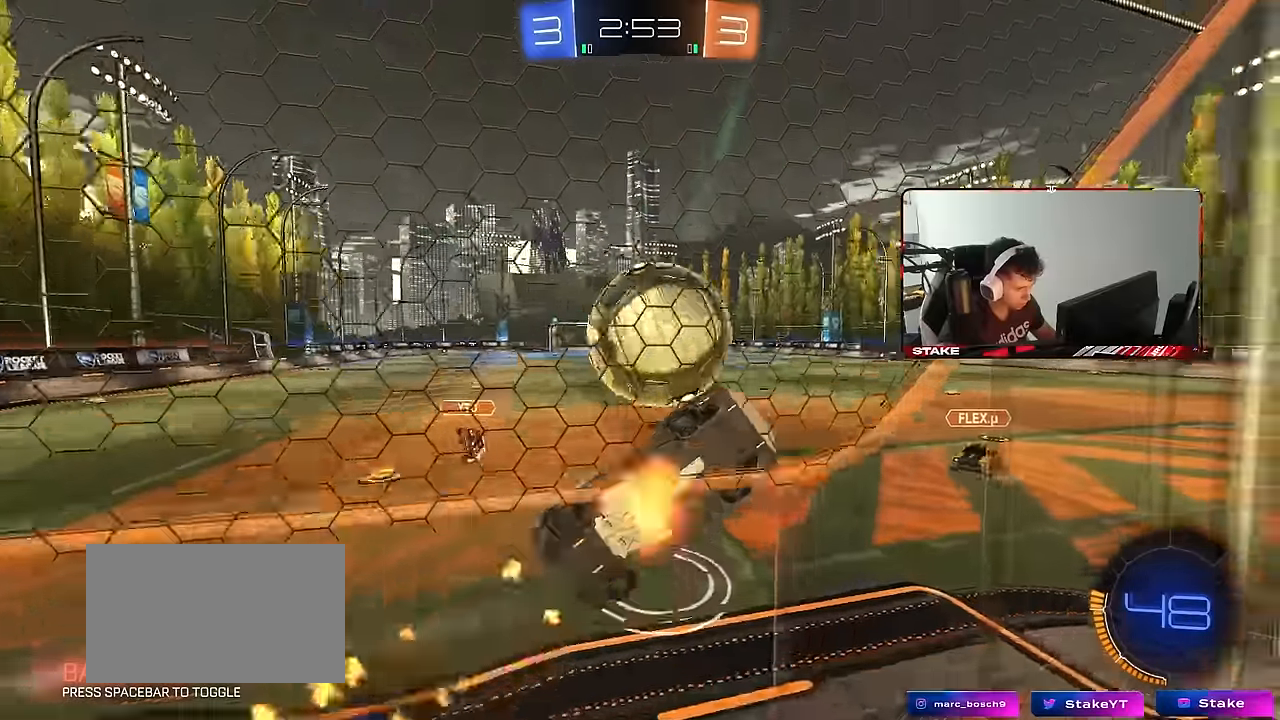
{"keys": ["a", "s"], "mouse": [], "mouse_move": "still", "events": [[17, "mouse_right", "down"], [150, "mouse_right", "up"], [383, "s", "down"], [383, "shift", "up"]]}
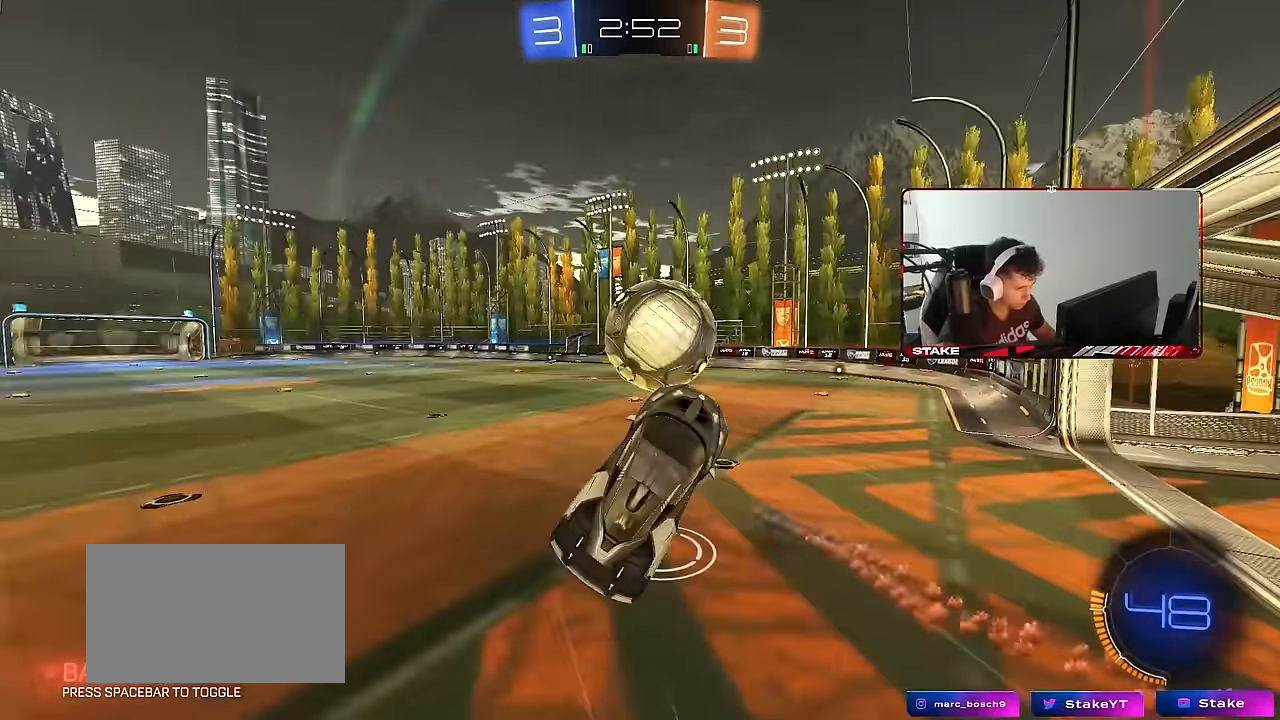
{"keys": ["d", "shift"], "mouse": ["left"], "mouse_move": "still", "events": [[83, "mouse_left", "down"], [83, "s", "up"], [267, "s", "down"], [450, "a", "up"], [450, "d", "down"], [450, "s", "up"], [450, "shift", "down"]]}
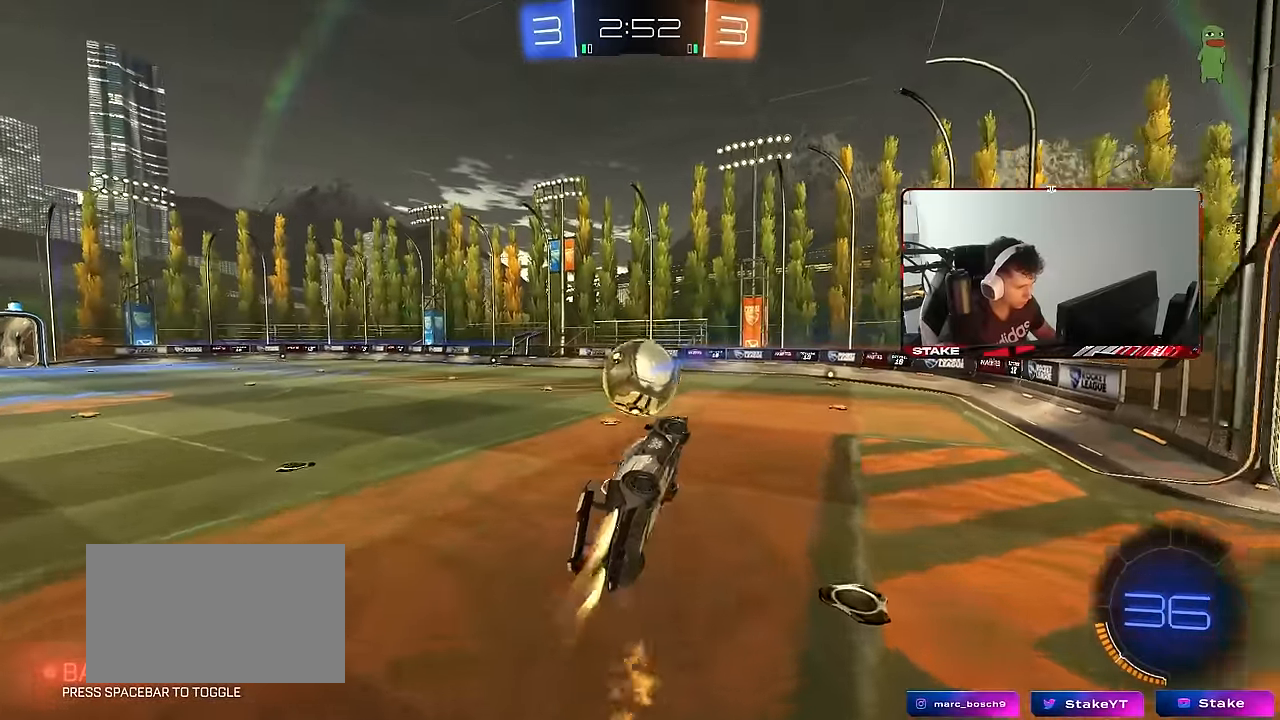
{"keys": [], "mouse": ["left"], "mouse_move": "still", "events": [[133, "shift", "up"], [233, "d", "up"], [233, "s", "down"], [367, "s", "up"]]}
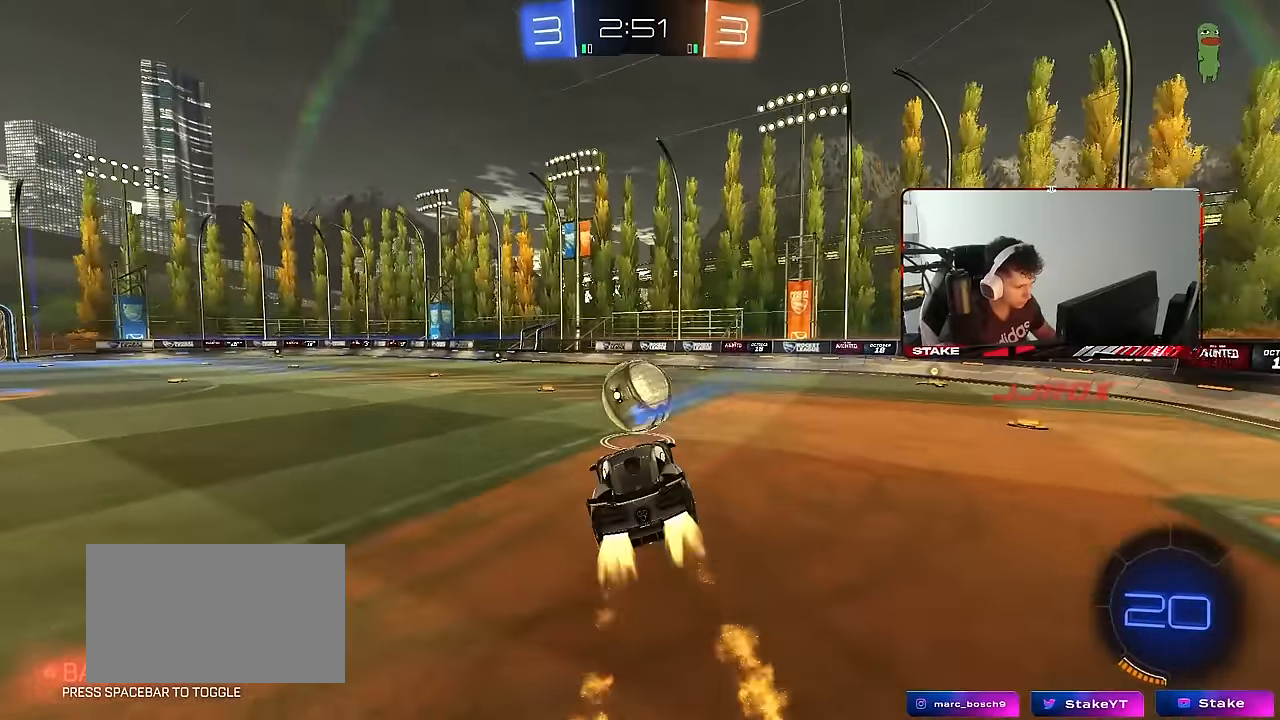
{"keys": ["d", "w"], "mouse": [], "mouse_move": "still", "events": [[250, "w", "down"], [350, "mouse_left", "up"], [483, "d", "down"]]}
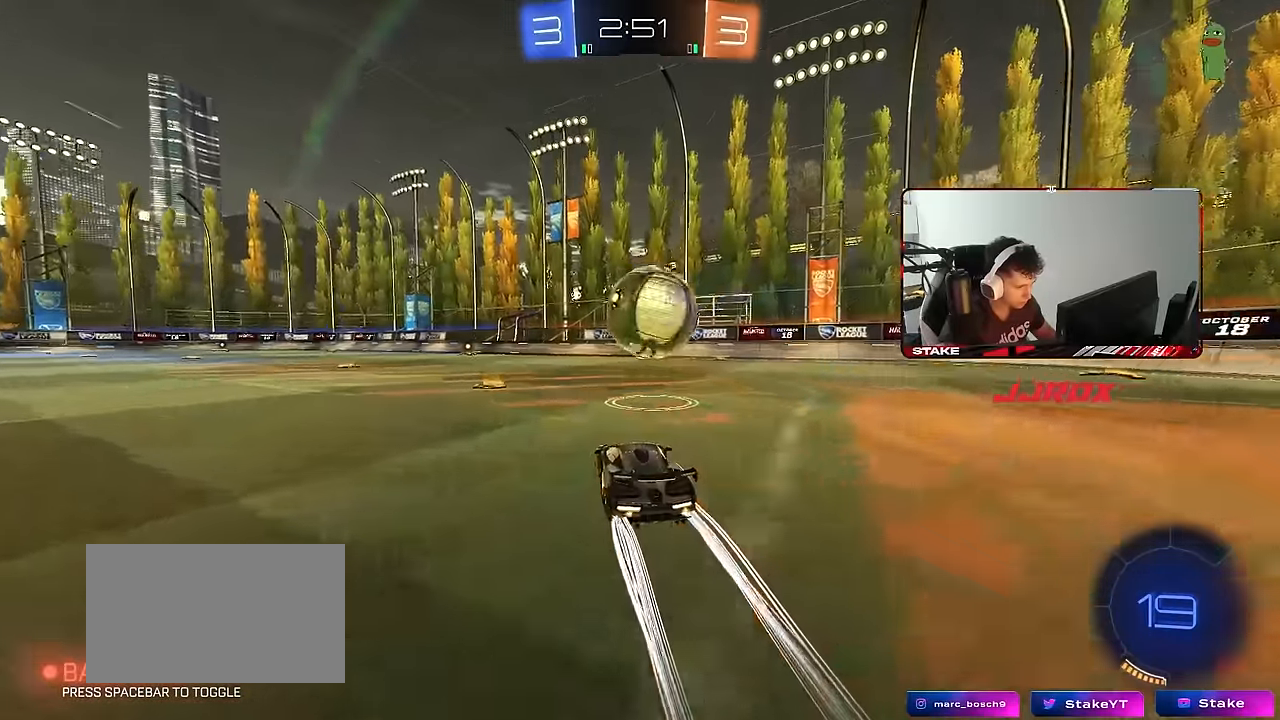
{"keys": ["a", "w"], "mouse": ["left"], "mouse_move": "still", "events": [[33, "d", "up"], [267, "mouse_left", "down"], [450, "a", "down"]]}
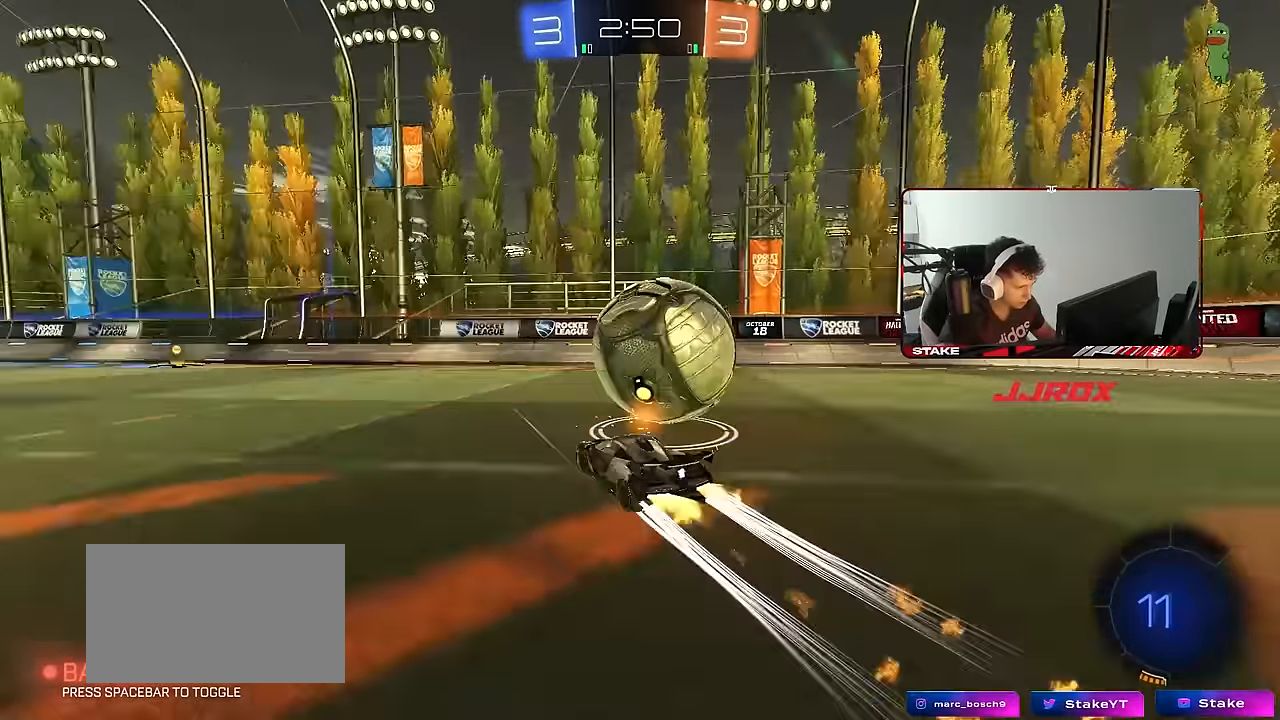
{"keys": ["w"], "mouse": [], "mouse_move": "still", "events": [[50, "space", "down"], [233, "space", "up"], [333, "a", "up"], [467, "mouse_left", "up"]]}
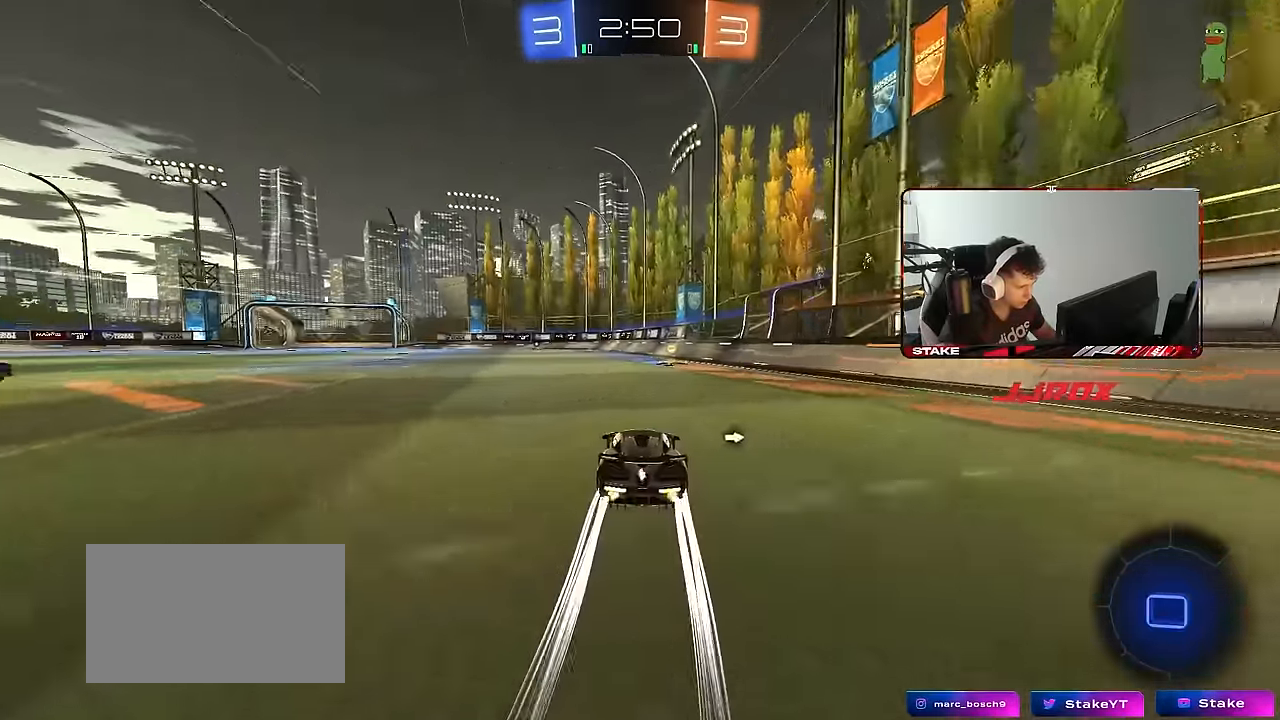
{"keys": ["d", "shift", "w"], "mouse": ["left"], "mouse_move": "still", "events": [[150, "space", "down"], [300, "space", "up"], [350, "d", "down"], [383, "shift", "down"], [433, "mouse_left", "down"]]}
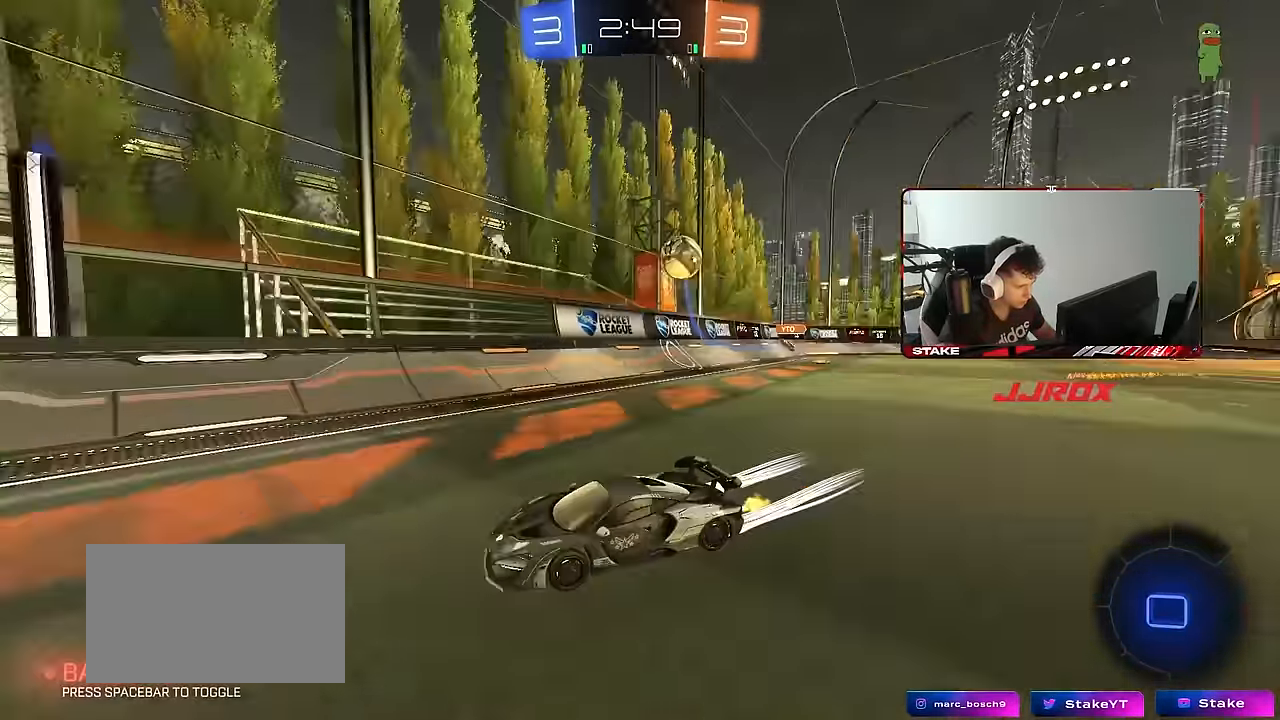
{"keys": ["w"], "mouse": ["left"], "mouse_move": "still", "events": [[33, "shift", "up"], [267, "a", "down"], [267, "d", "up"], [450, "a", "up"]]}
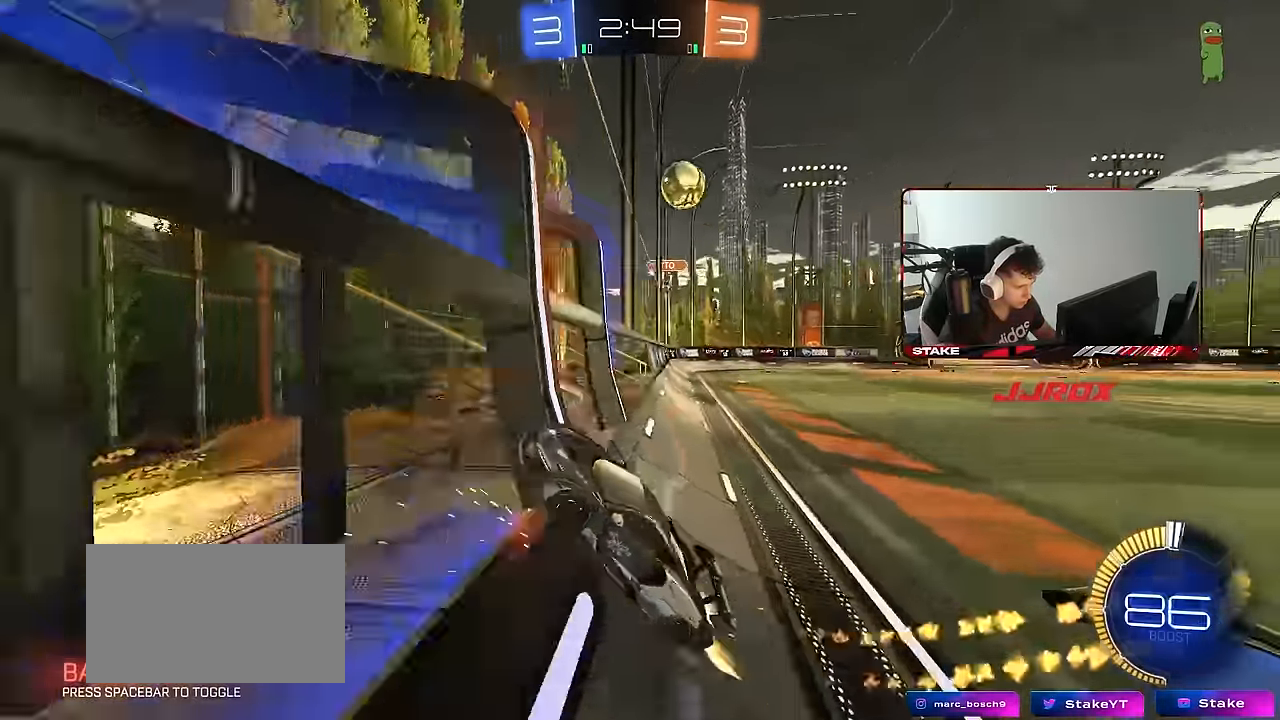
{"keys": ["w"], "mouse": ["left"], "mouse_move": "still", "events": [[83, "a", "down"], [183, "a", "up"], [283, "a", "down"], [383, "a", "up"]]}
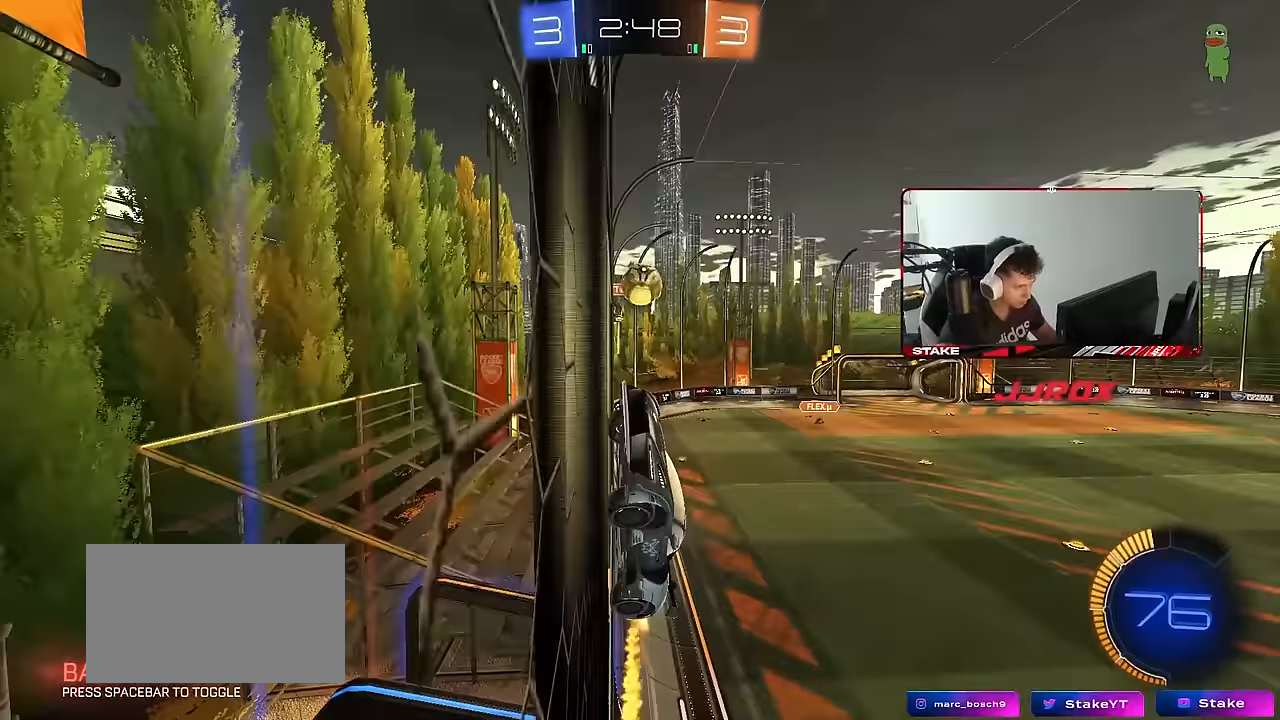
{"keys": ["w"], "mouse": ["left"], "mouse_move": "still", "events": [[117, "mouse_left", "up"], [150, "mouse_left", "down"]]}
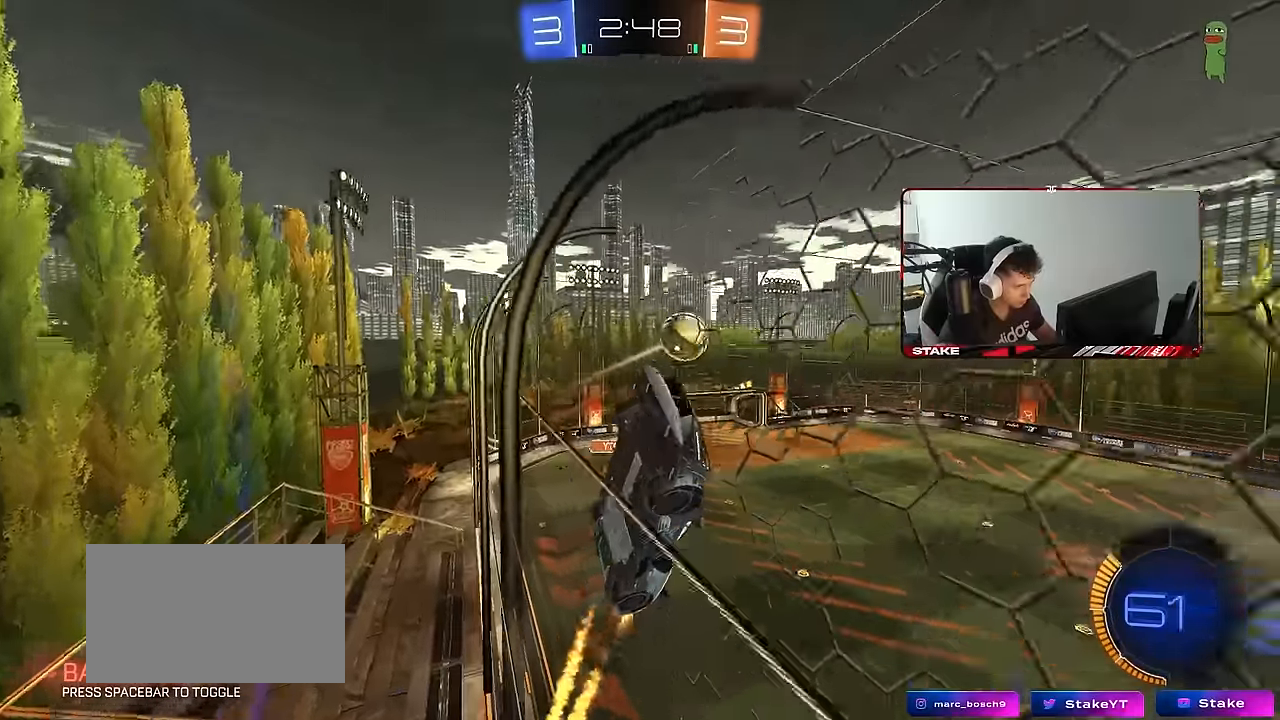
{"keys": ["w"], "mouse": [], "mouse_move": "still", "events": [[83, "mouse_left", "up"], [117, "mouse_left", "down"], [350, "mouse_left", "up"]]}
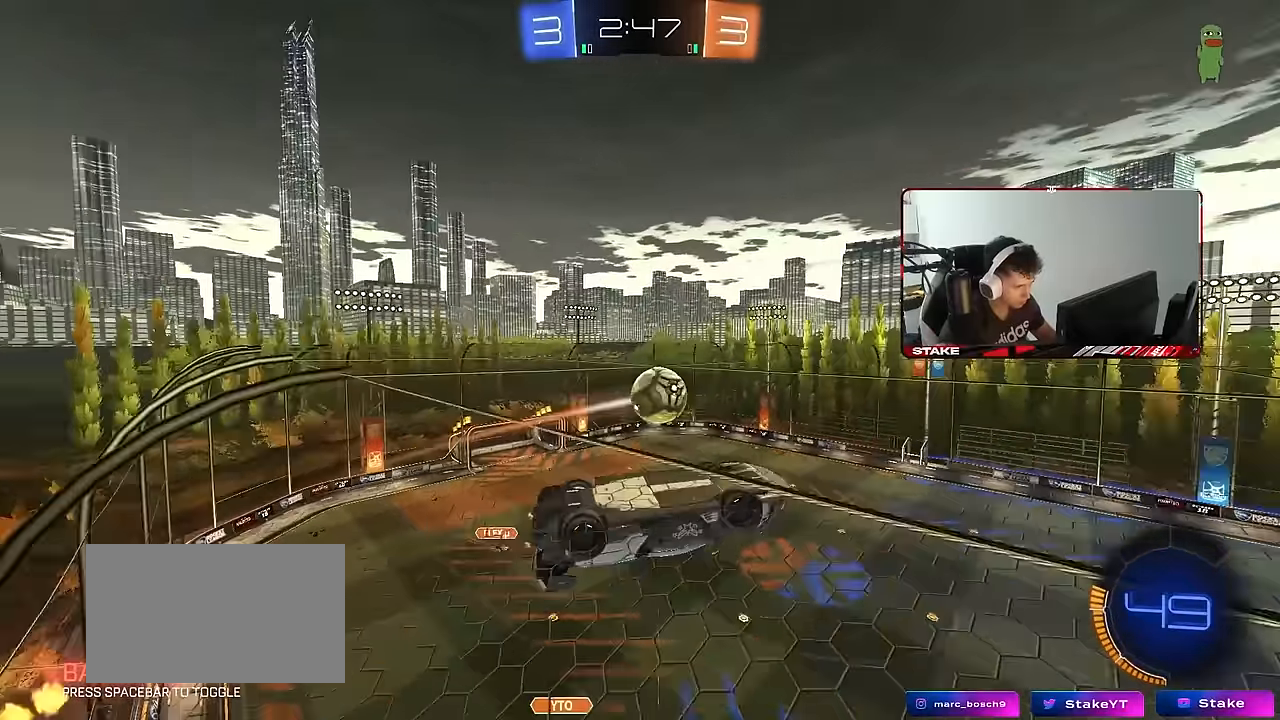
{"keys": ["a", "shift"], "mouse": ["left"], "mouse_move": "still", "events": [[83, "d", "down"], [133, "mouse_right", "down"], [183, "d", "up"], [233, "d", "down"], [233, "shift", "down"], [233, "w", "up"], [333, "d", "up"], [333, "mouse_left", "down"], [367, "mouse_right", "up"], [467, "a", "down"]]}
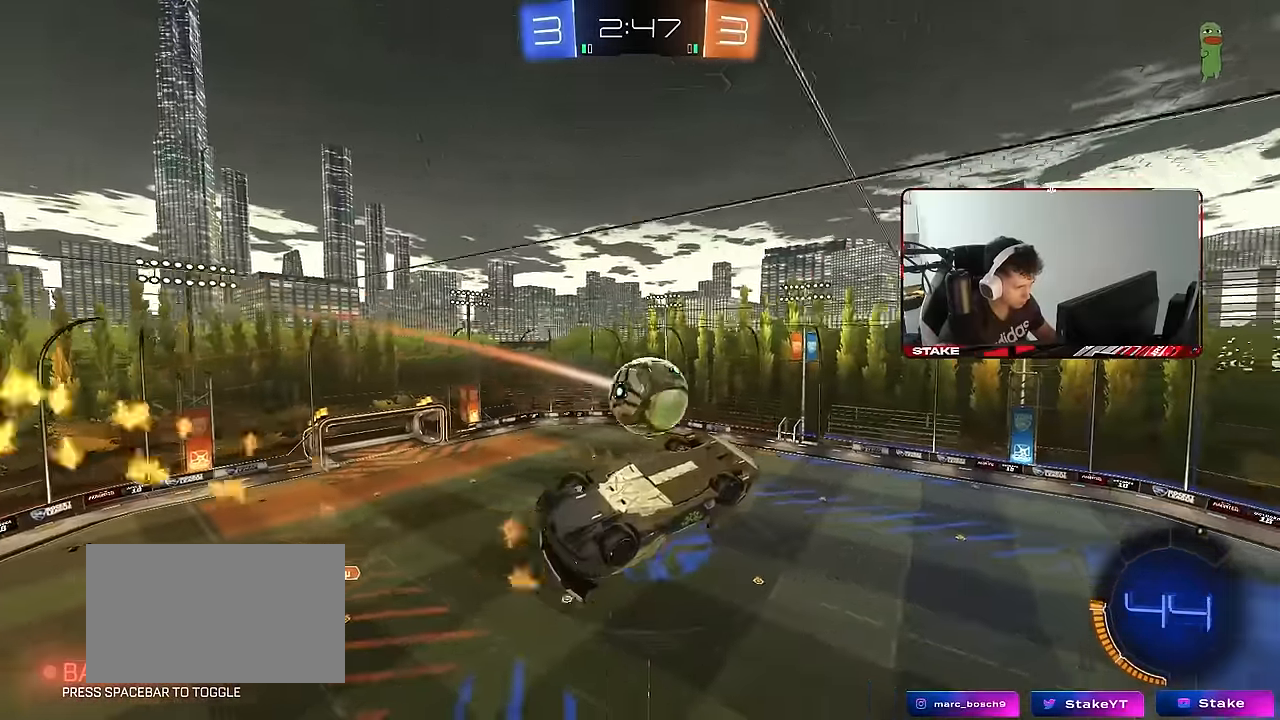
{"keys": ["a", "shift", "w"], "mouse": ["right"], "mouse_move": "still", "events": [[17, "mouse_left", "up"], [17, "shift", "up"], [67, "mouse_left", "down"], [67, "shift", "down"], [200, "shift", "up"], [250, "mouse_left", "up"], [300, "a", "up"], [333, "a", "down"], [383, "shift", "down"], [383, "w", "down"], [433, "mouse_right", "down"]]}
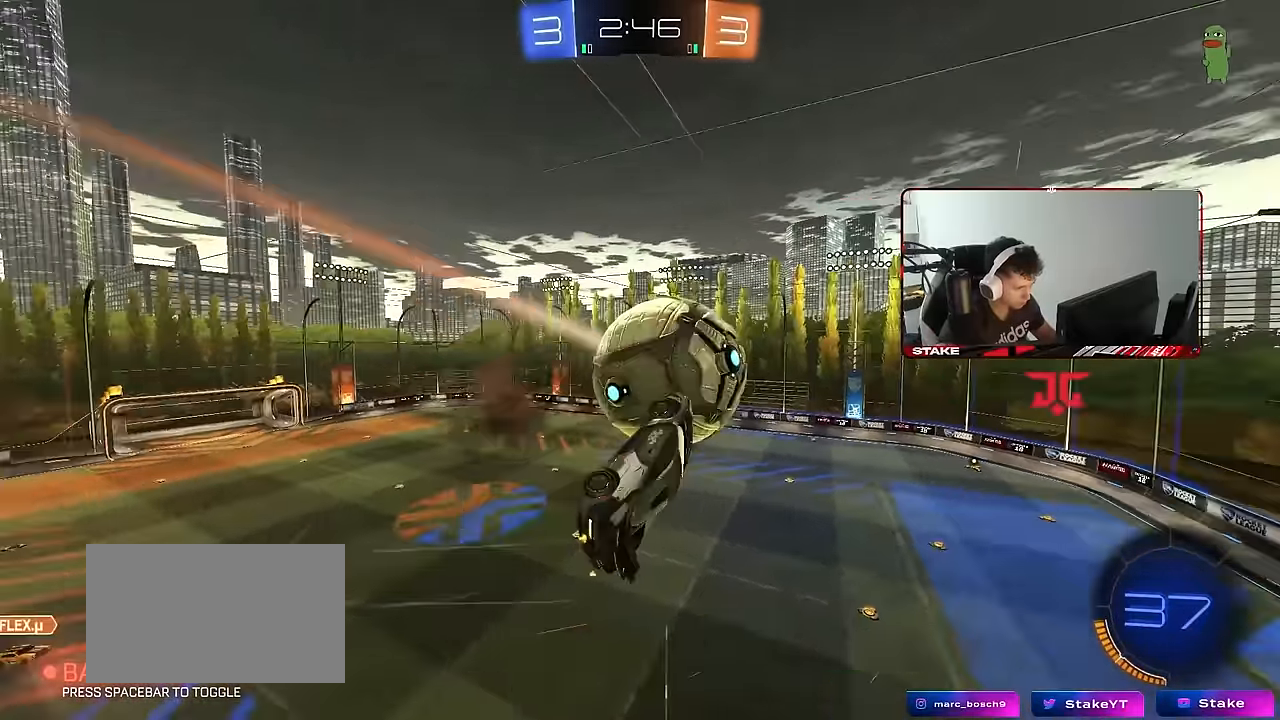
{"keys": ["d", "w"], "mouse": ["left"], "mouse_move": "still", "events": [[117, "mouse_right", "up"], [117, "s", "down"], [117, "w", "up"], [317, "mouse_left", "down"], [367, "s", "up"], [400, "shift", "up"], [450, "a", "up"], [500, "d", "down"], [500, "w", "down"]]}
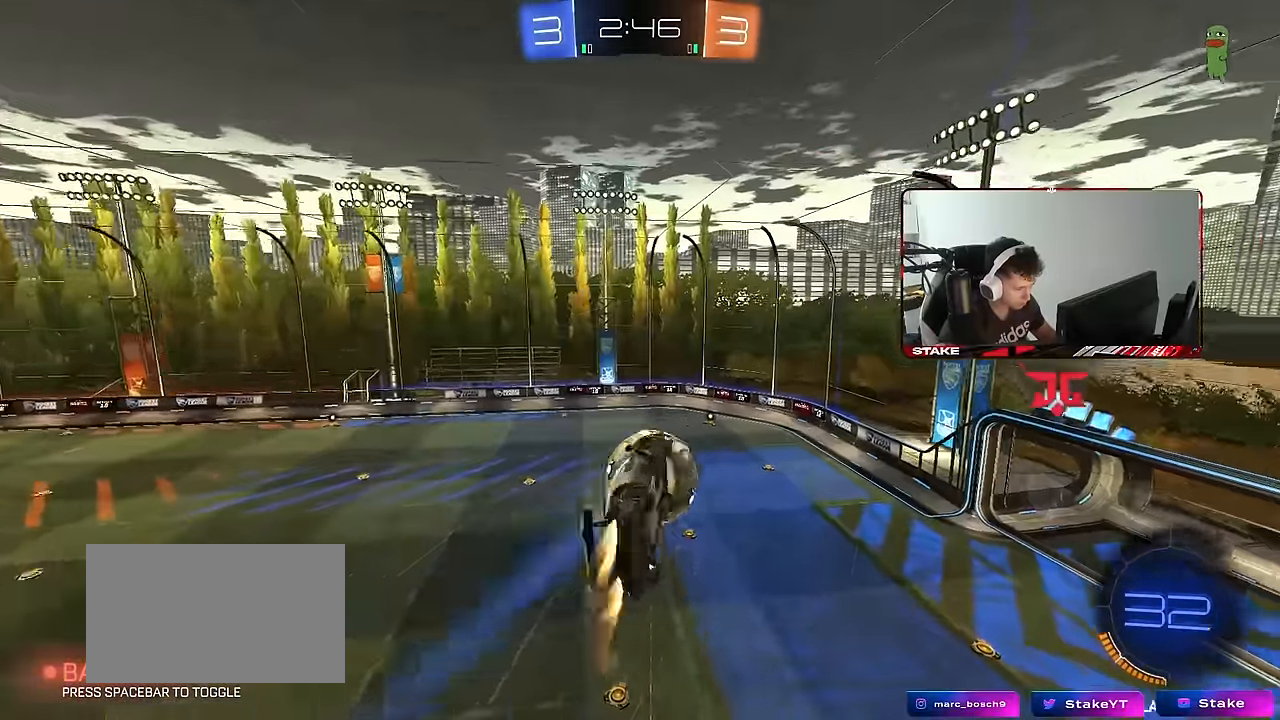
{"keys": ["q"], "mouse": [], "mouse_move": "still", "events": [[50, "q", "down"], [50, "w", "up"], [183, "mouse_left", "up"], [467, "d", "up"]]}
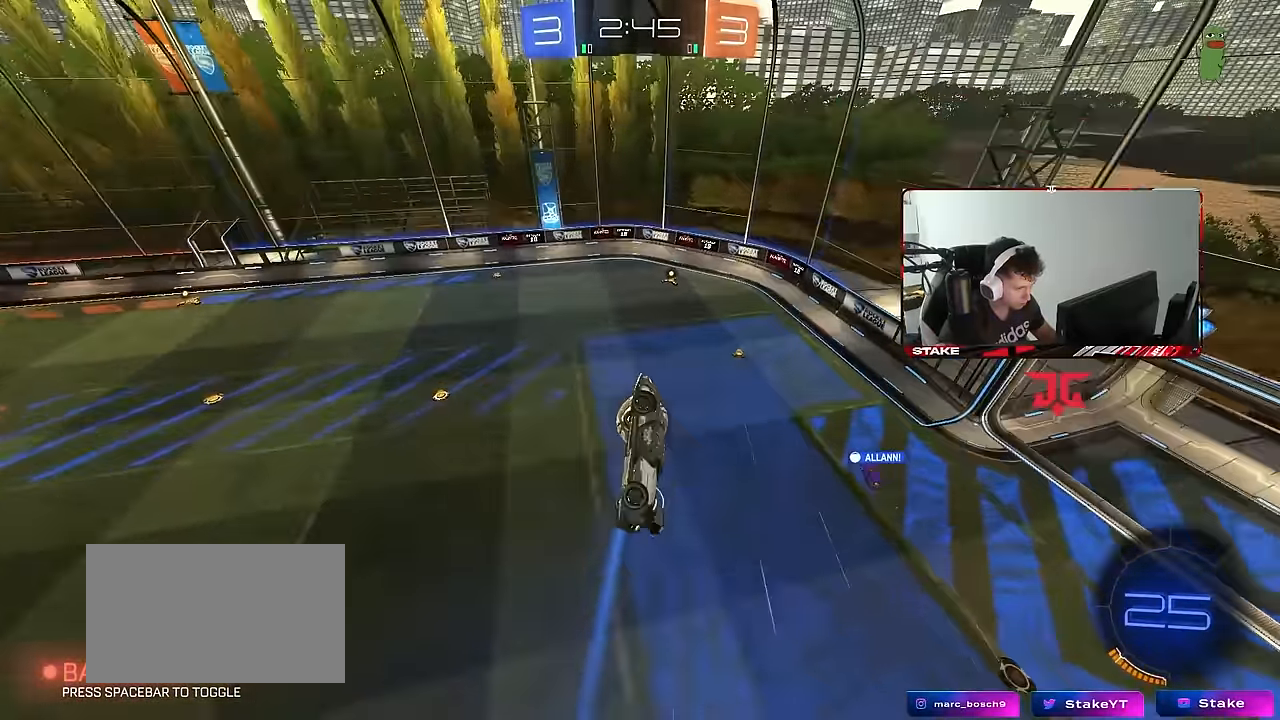
{"keys": [], "mouse": [], "mouse_move": "still", "events": [[67, "w", "down"], [150, "q", "up"], [200, "w", "up"]]}
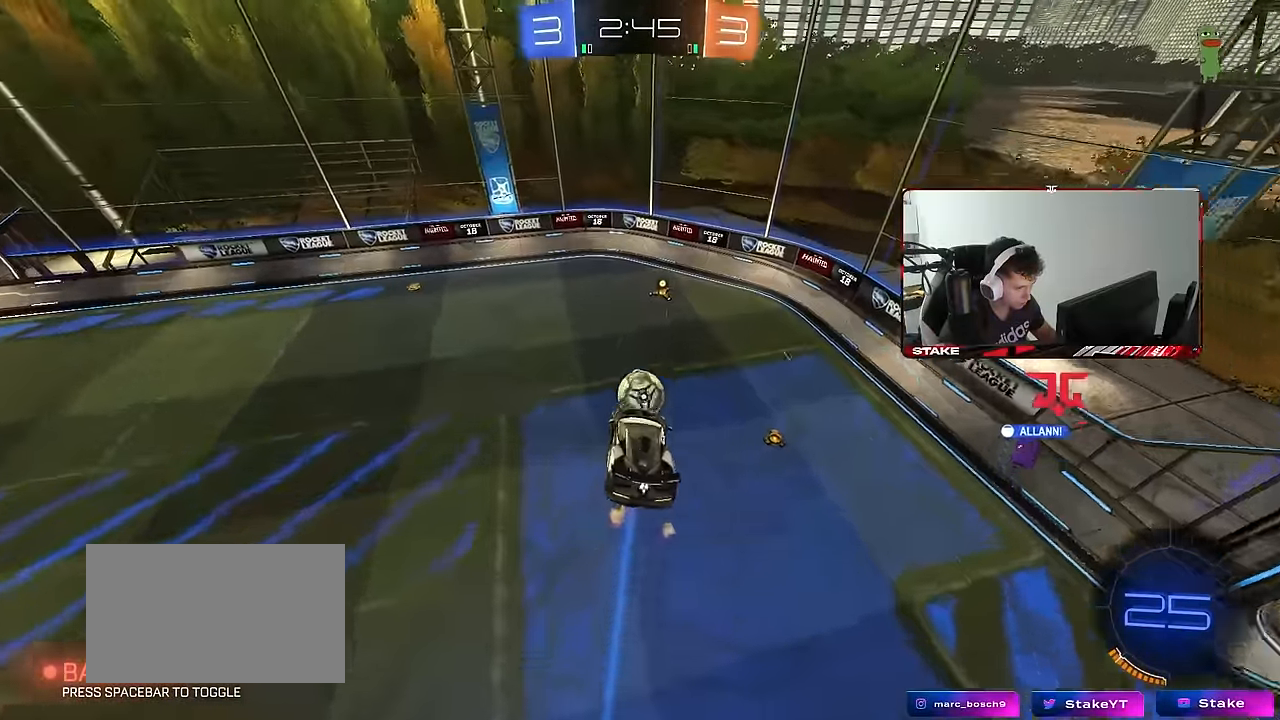
{"keys": ["s"], "mouse": [], "mouse_move": "still", "events": [[350, "s", "down"], [400, "a", "down"], [500, "a", "up"]]}
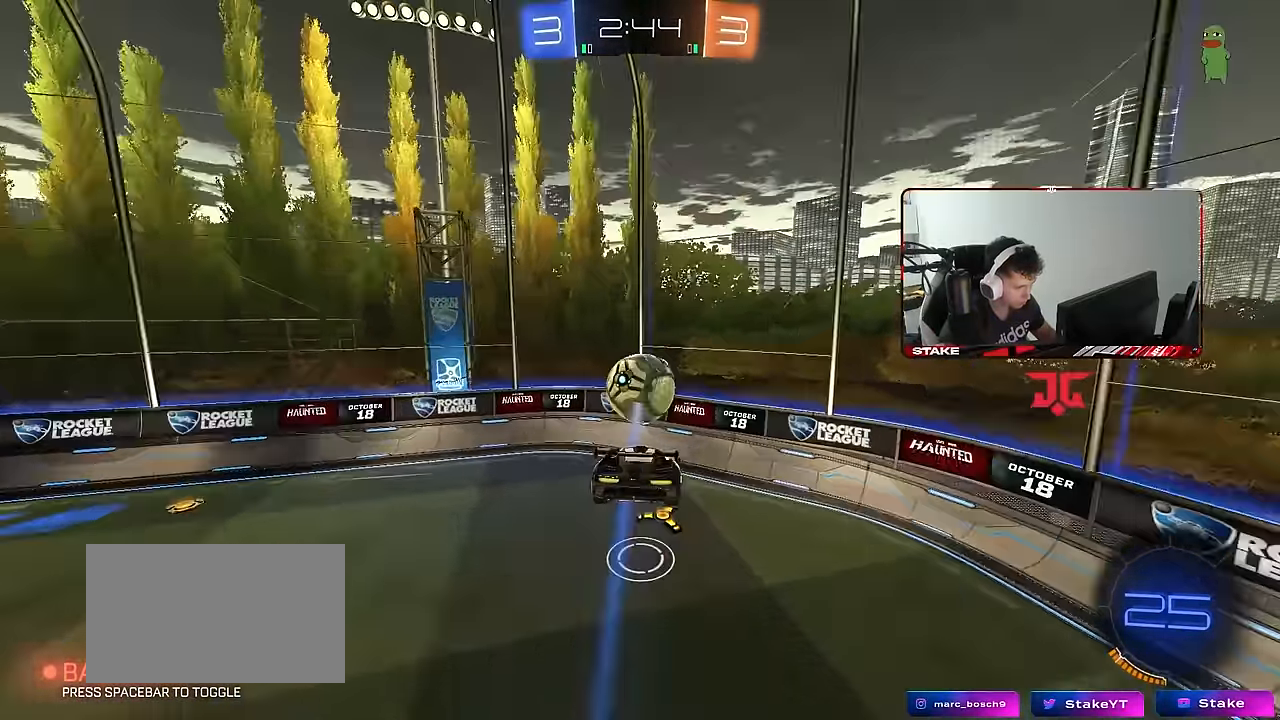
{"keys": ["d", "w"], "mouse": [], "mouse_move": "still", "events": [[50, "s", "up"], [183, "d", "down"], [417, "w", "down"]]}
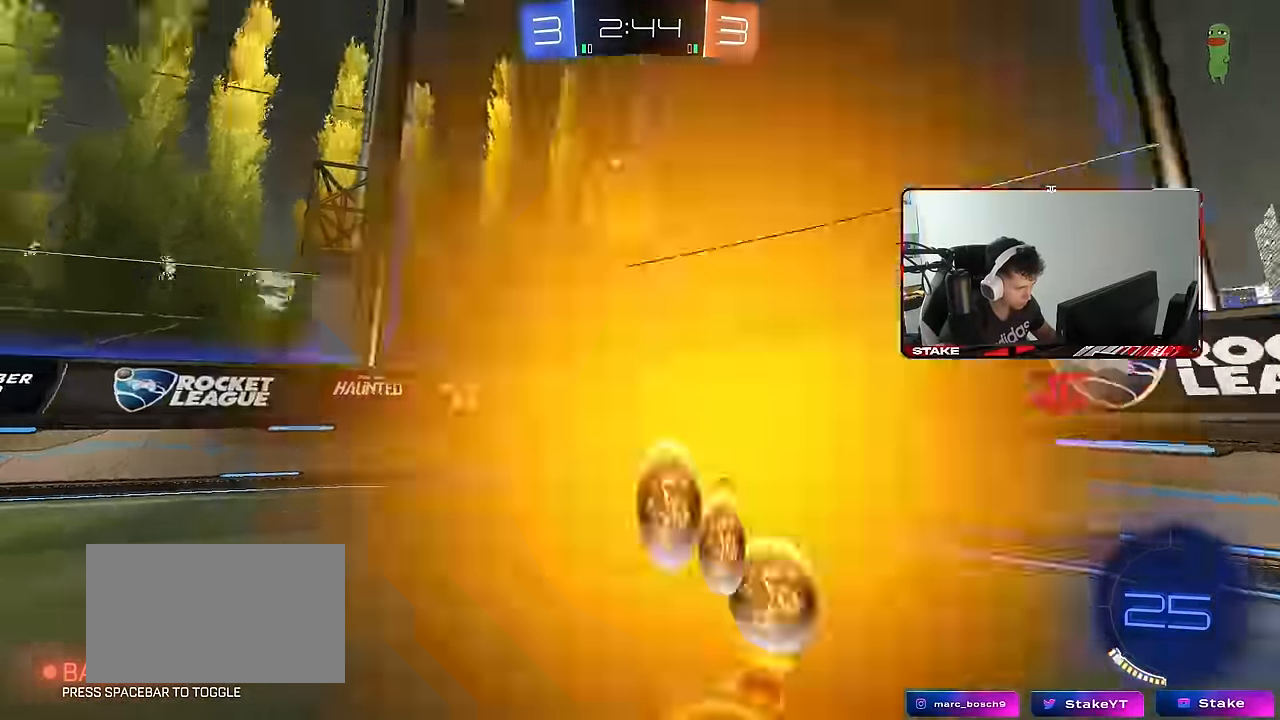
{"keys": ["d", "w"], "mouse": [], "mouse_move": "still", "events": [[117, "shift", "down"], [200, "shift", "up"], [433, "shift", "down"], [483, "shift", "up"]]}
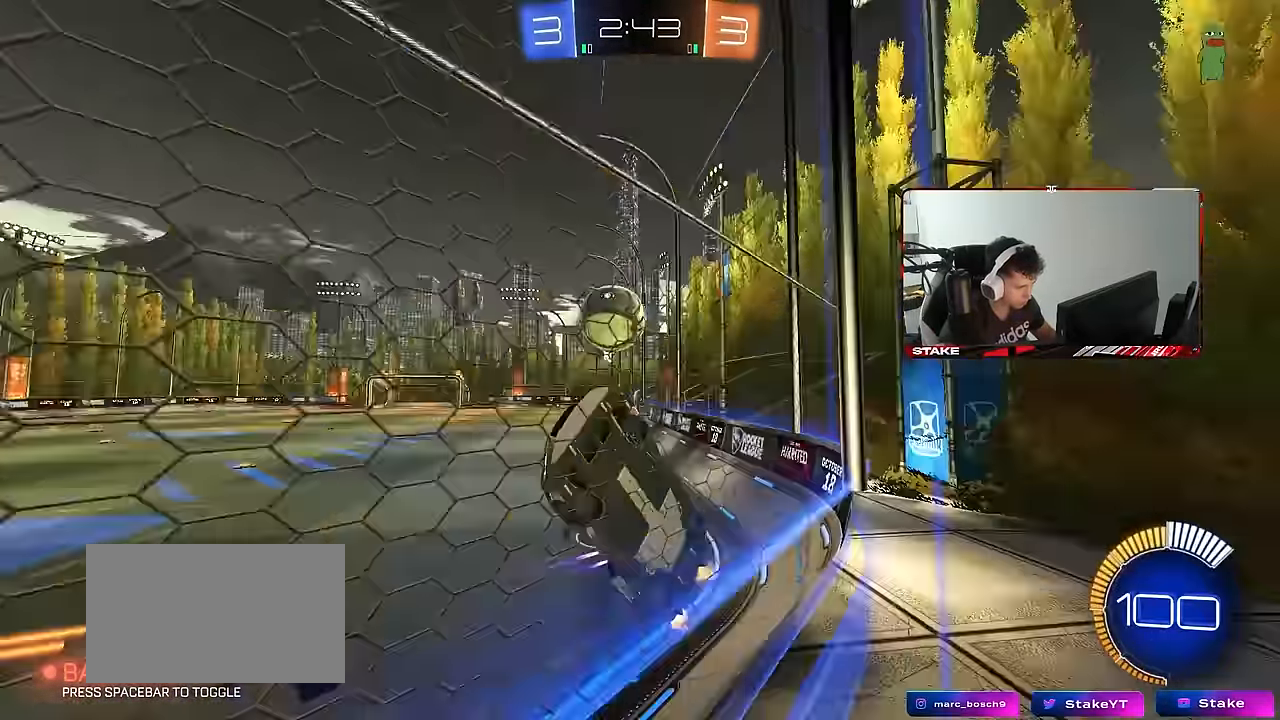
{"keys": ["d", "w"], "mouse": [], "mouse_move": "still", "events": []}
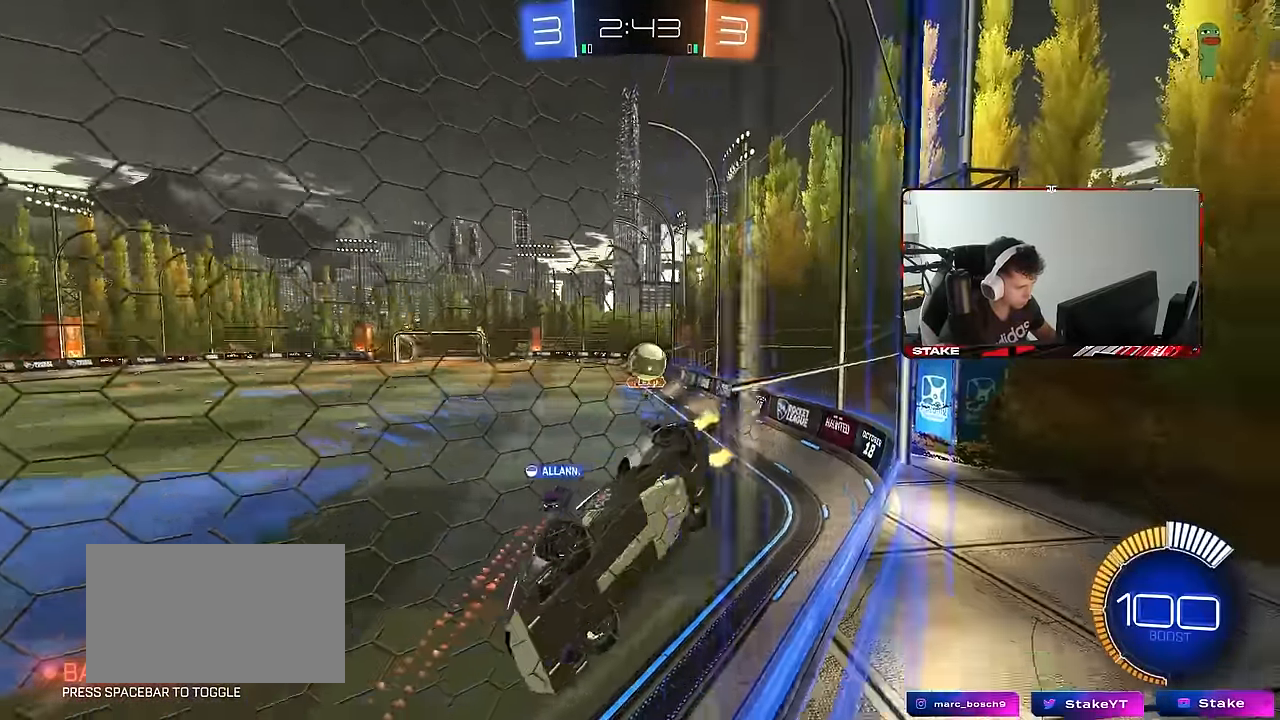
{"keys": ["d", "w"], "mouse": [], "mouse_move": "still", "events": [[133, "d", "up"], [417, "d", "down"]]}
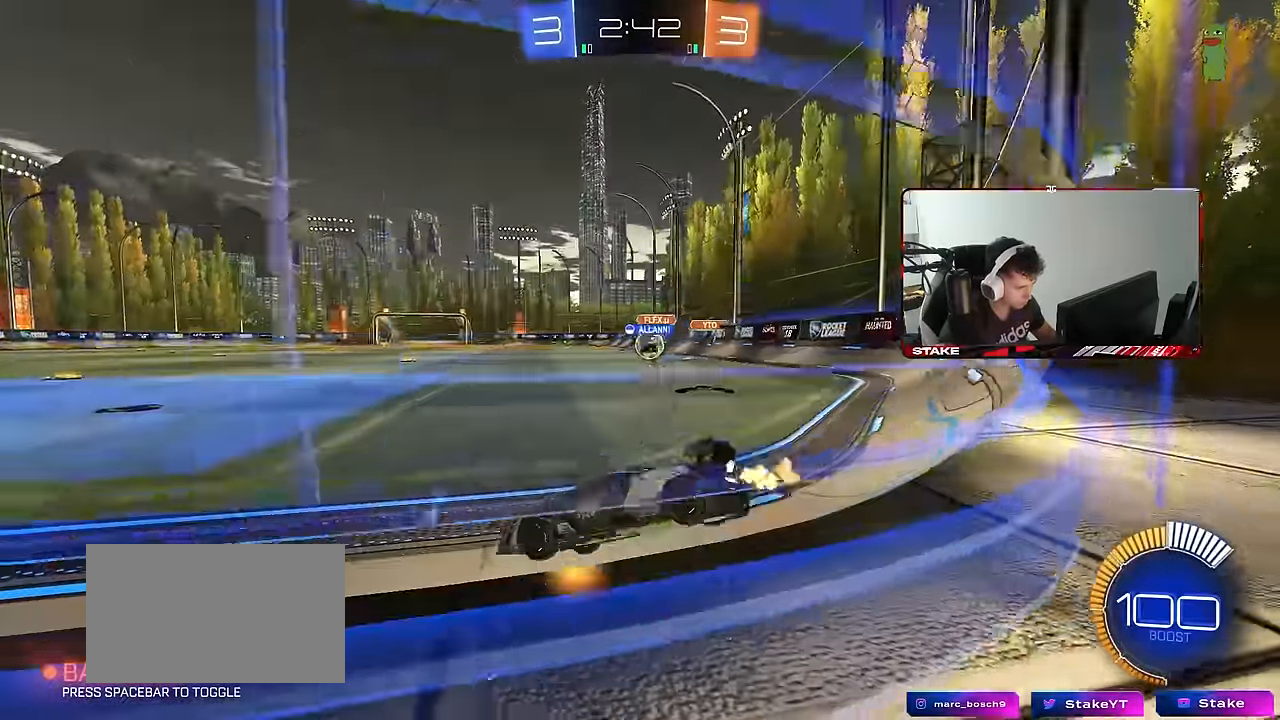
{"keys": ["d", "w"], "mouse": ["left"], "mouse_move": "still", "events": [[200, "d", "up"], [250, "a", "down"], [300, "mouse_left", "down"], [333, "a", "up"], [433, "d", "down"]]}
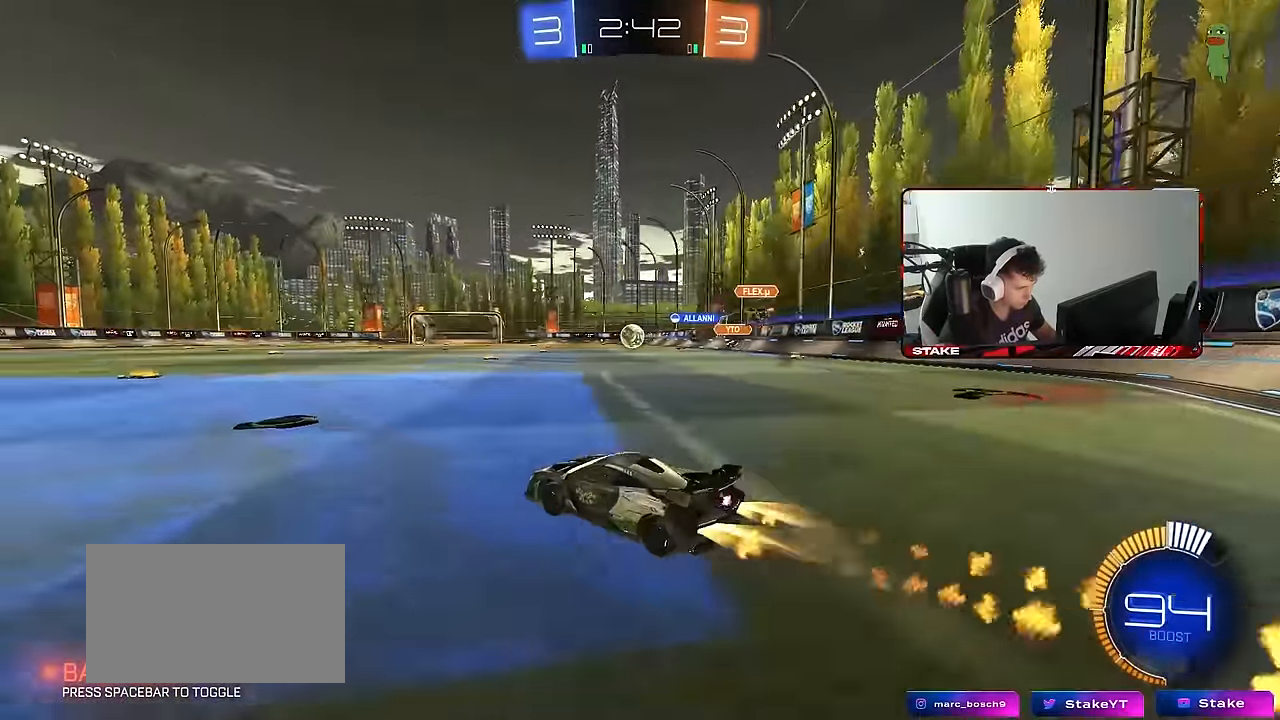
{"keys": ["a", "s", "shift"], "mouse": [], "mouse_move": "up-right", "events": [[83, "mouse_right", "down"], [117, "a", "down"], [117, "d", "up"], [117, "shift", "down"], [167, "mouse_right", "up"], [217, "mouse_right", "down"], [217, "s", "down"], [217, "w", "up"], [367, "mouse_left", "up"], [367, "mouse_right", "up"]]}
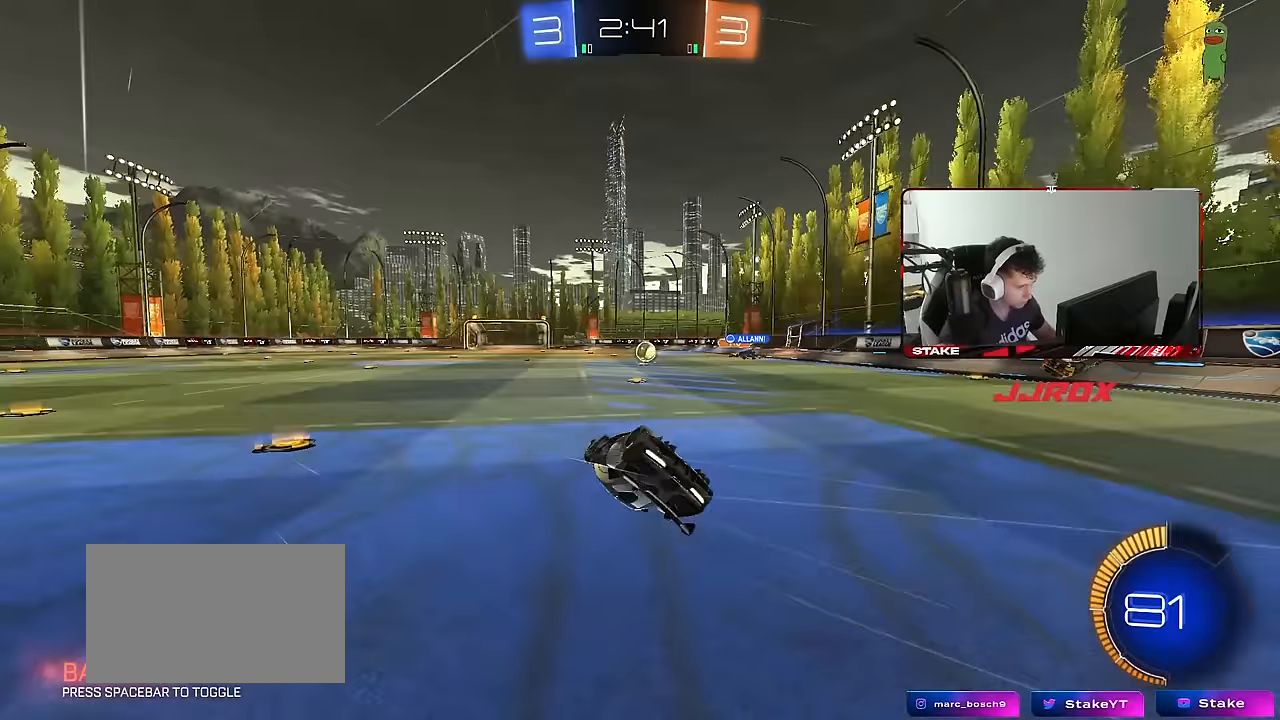
{"keys": ["a"], "mouse": [], "mouse_move": "still", "events": [[183, "s", "up"], [283, "s", "down"], [417, "s", "up"], [467, "shift", "up"]]}